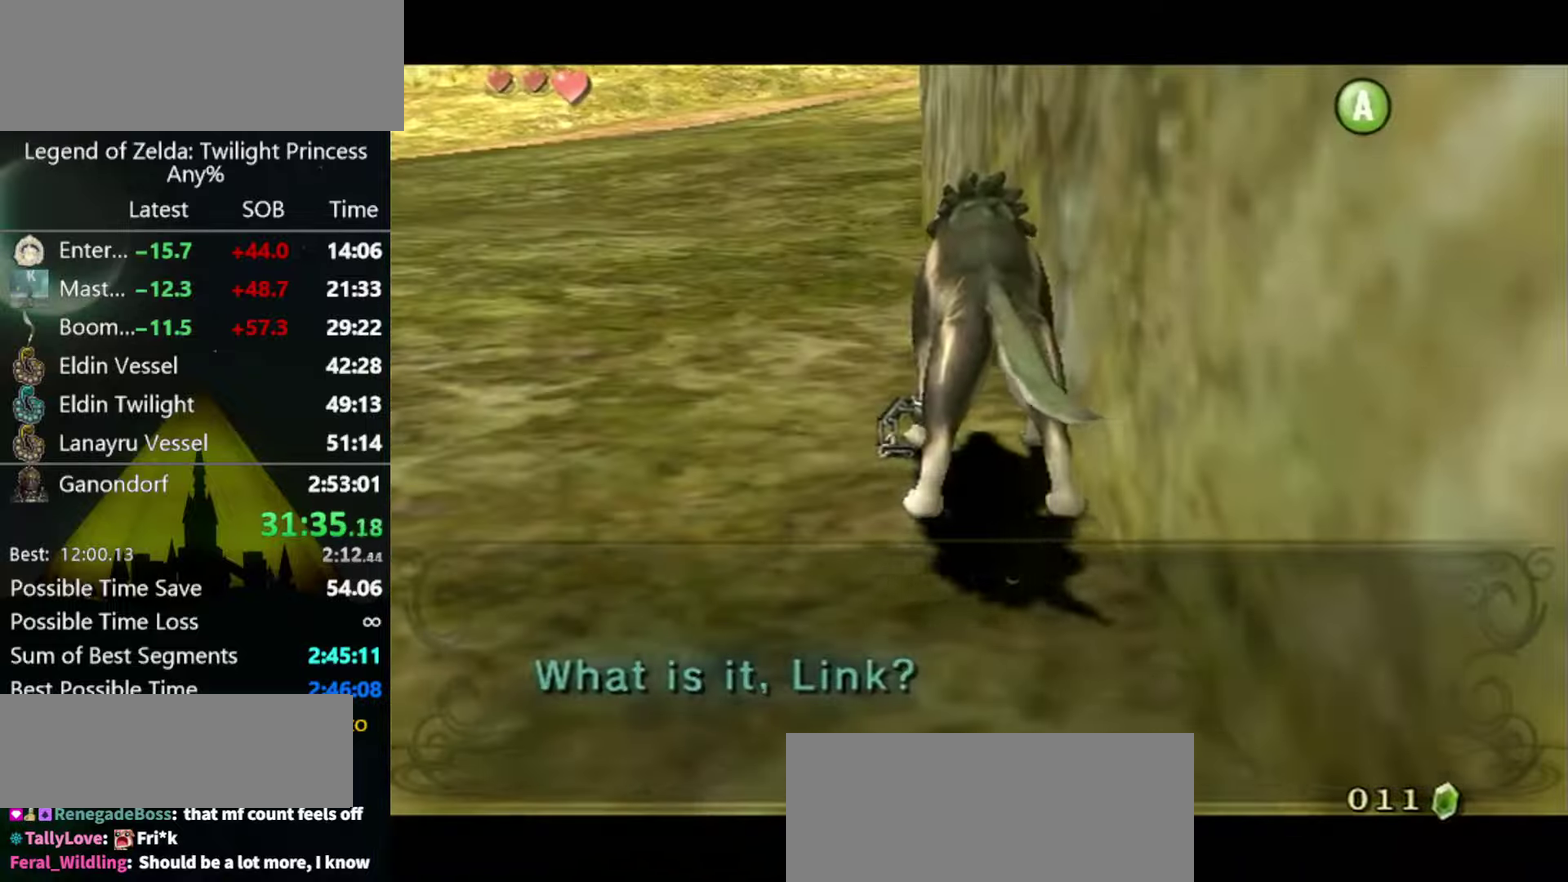
Gameplay with a controller (Nintendo layout); each line is a JSON object with the inputs held at the frame after it. "events" lists button and stick changes between this image and that frame as [ms after this image, input, new state], when the widget could be followed in between. Not read: L3 R3.
{"buttons": [], "left_stick": "up", "right_stick": "center", "events": [[66, "A", "up"], [466, "left_stick", "up"]]}
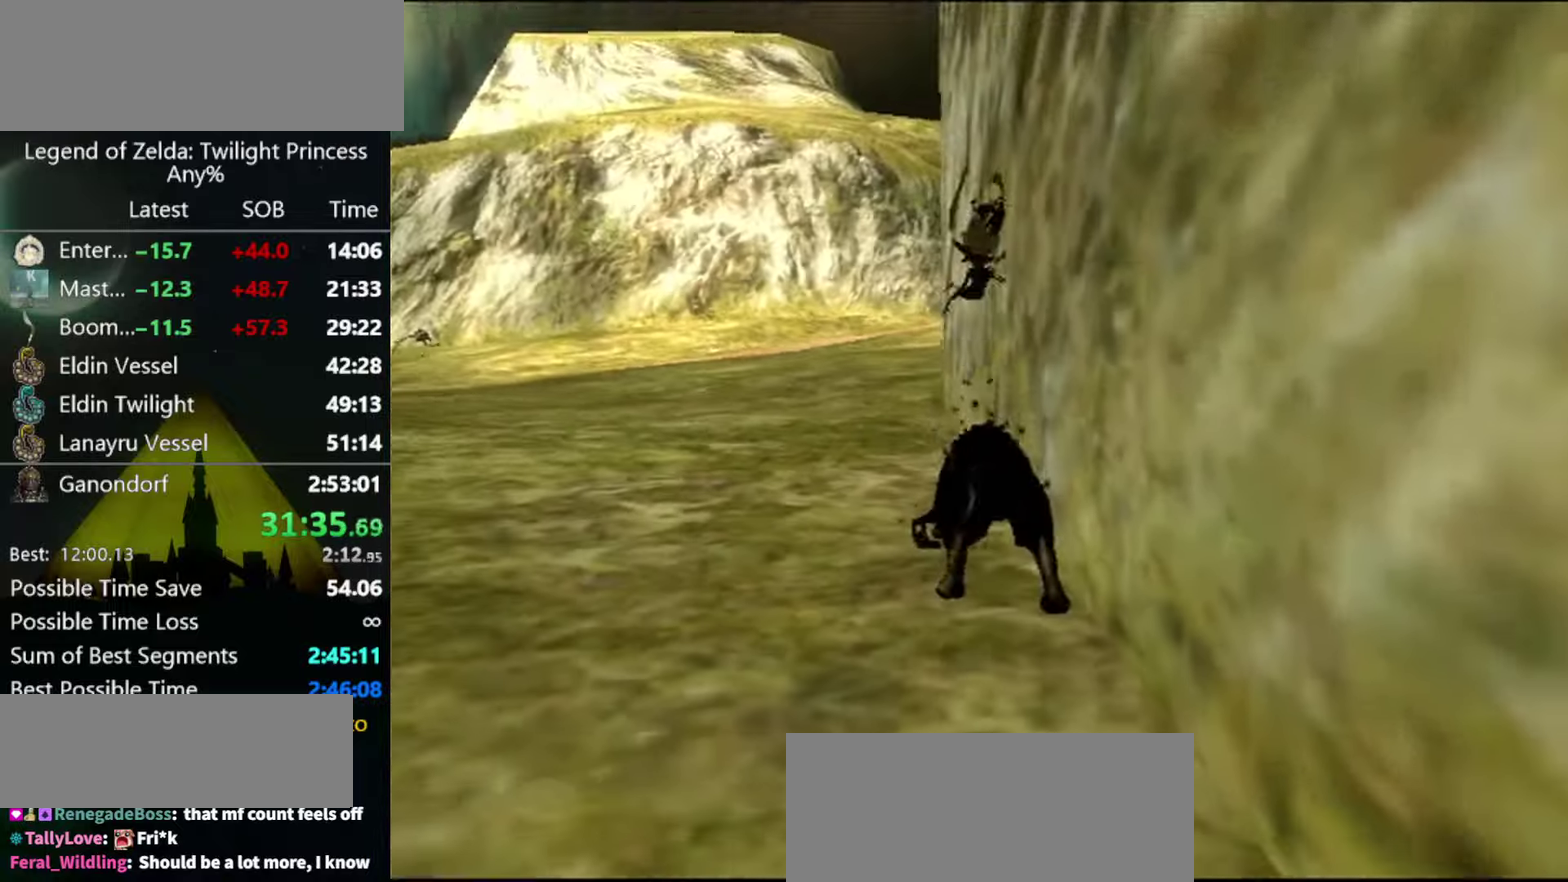
{"buttons": [], "left_stick": "up", "right_stick": "center", "events": []}
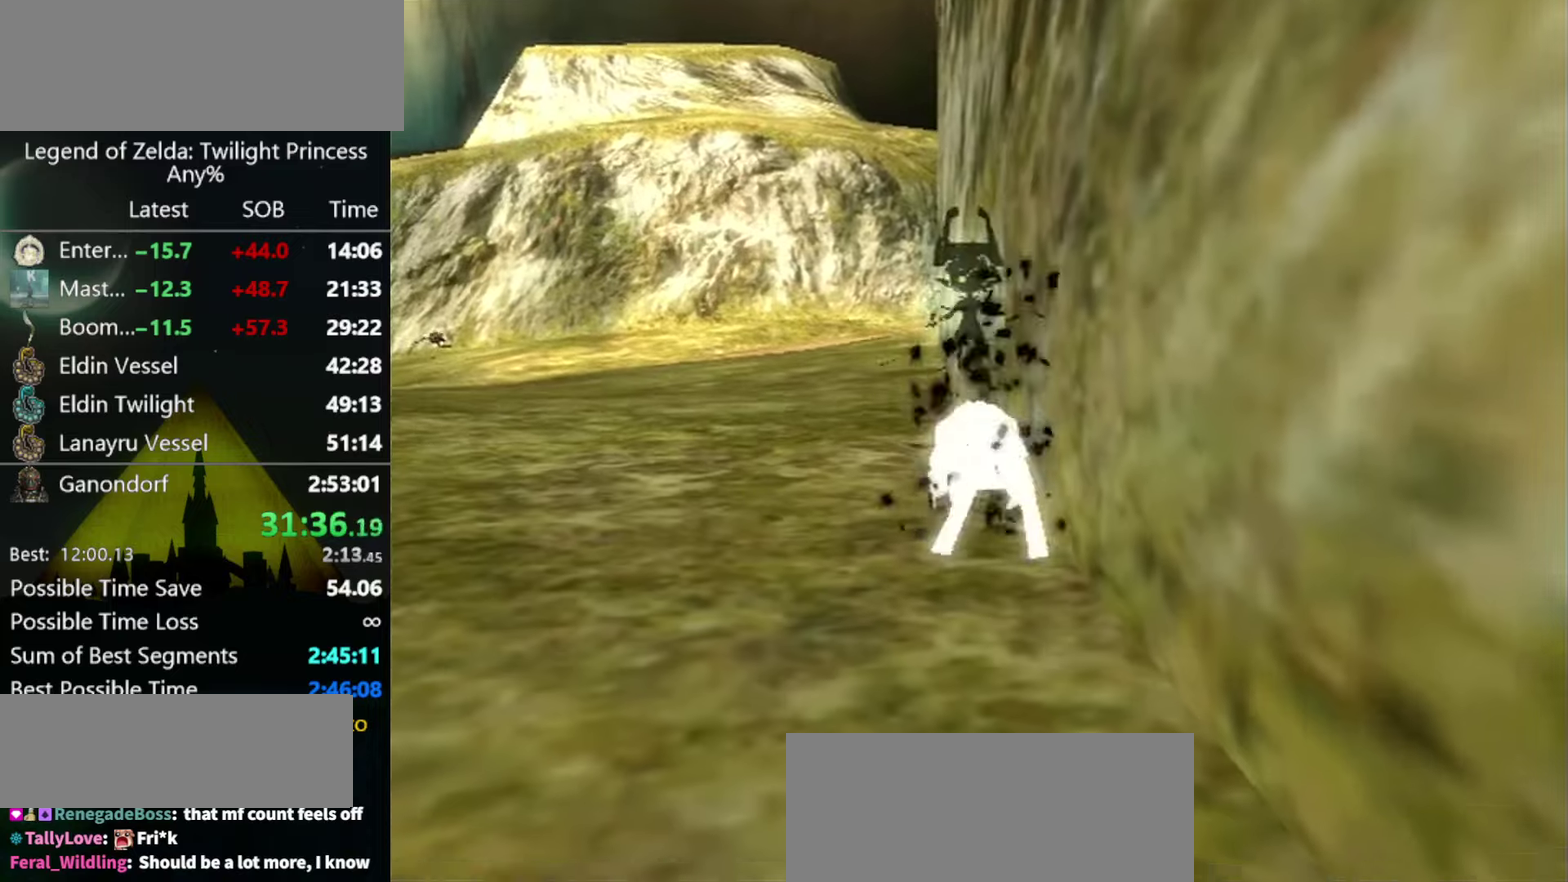
{"buttons": [], "left_stick": "up", "right_stick": "center", "events": []}
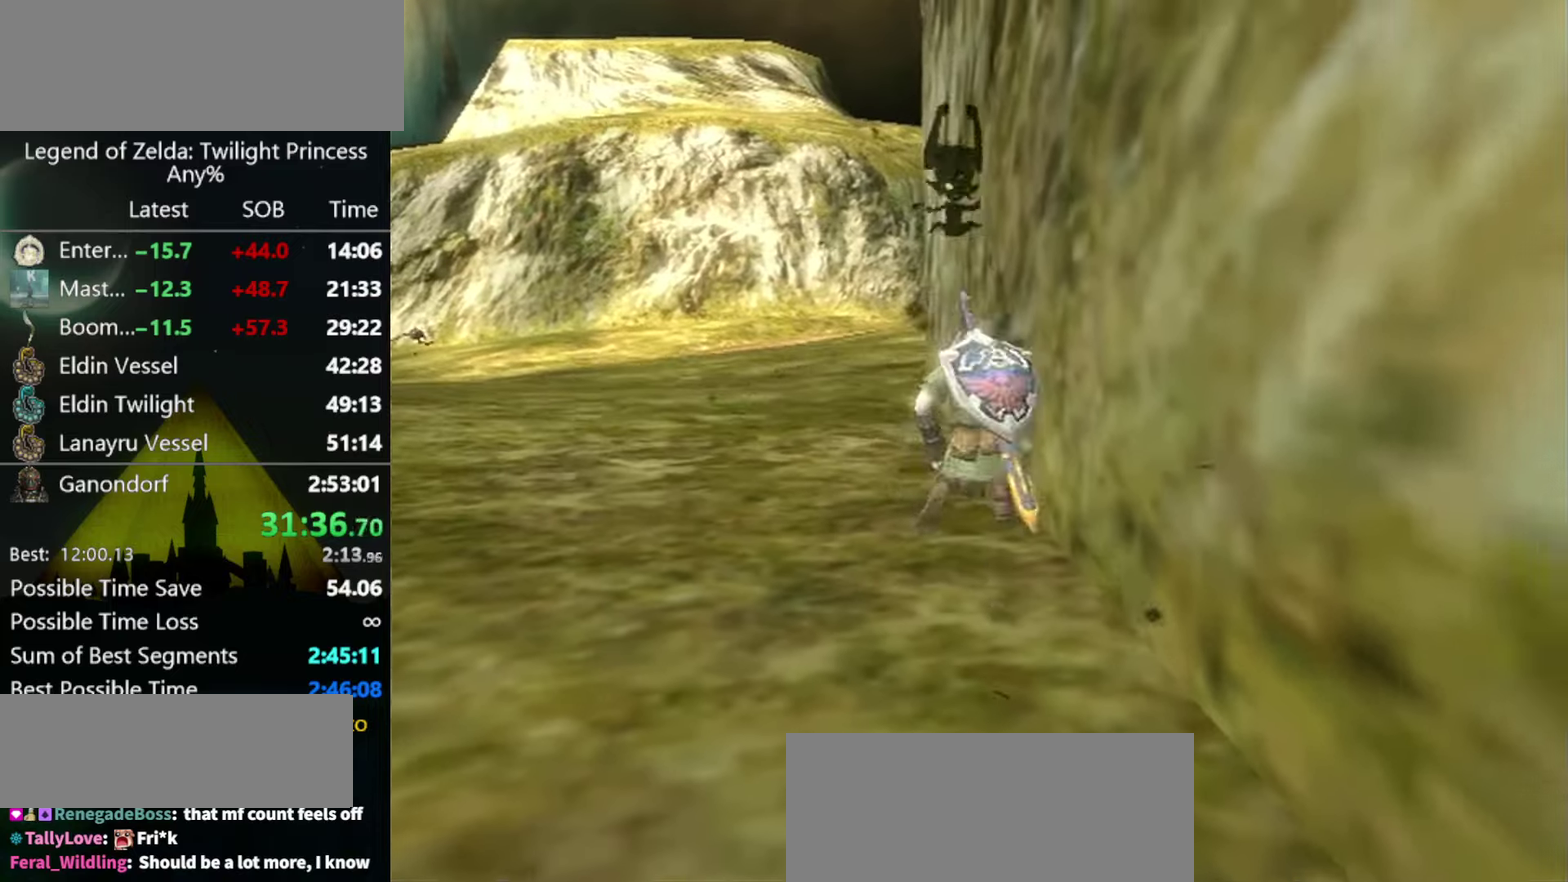
{"buttons": [], "left_stick": "up", "right_stick": "center", "events": []}
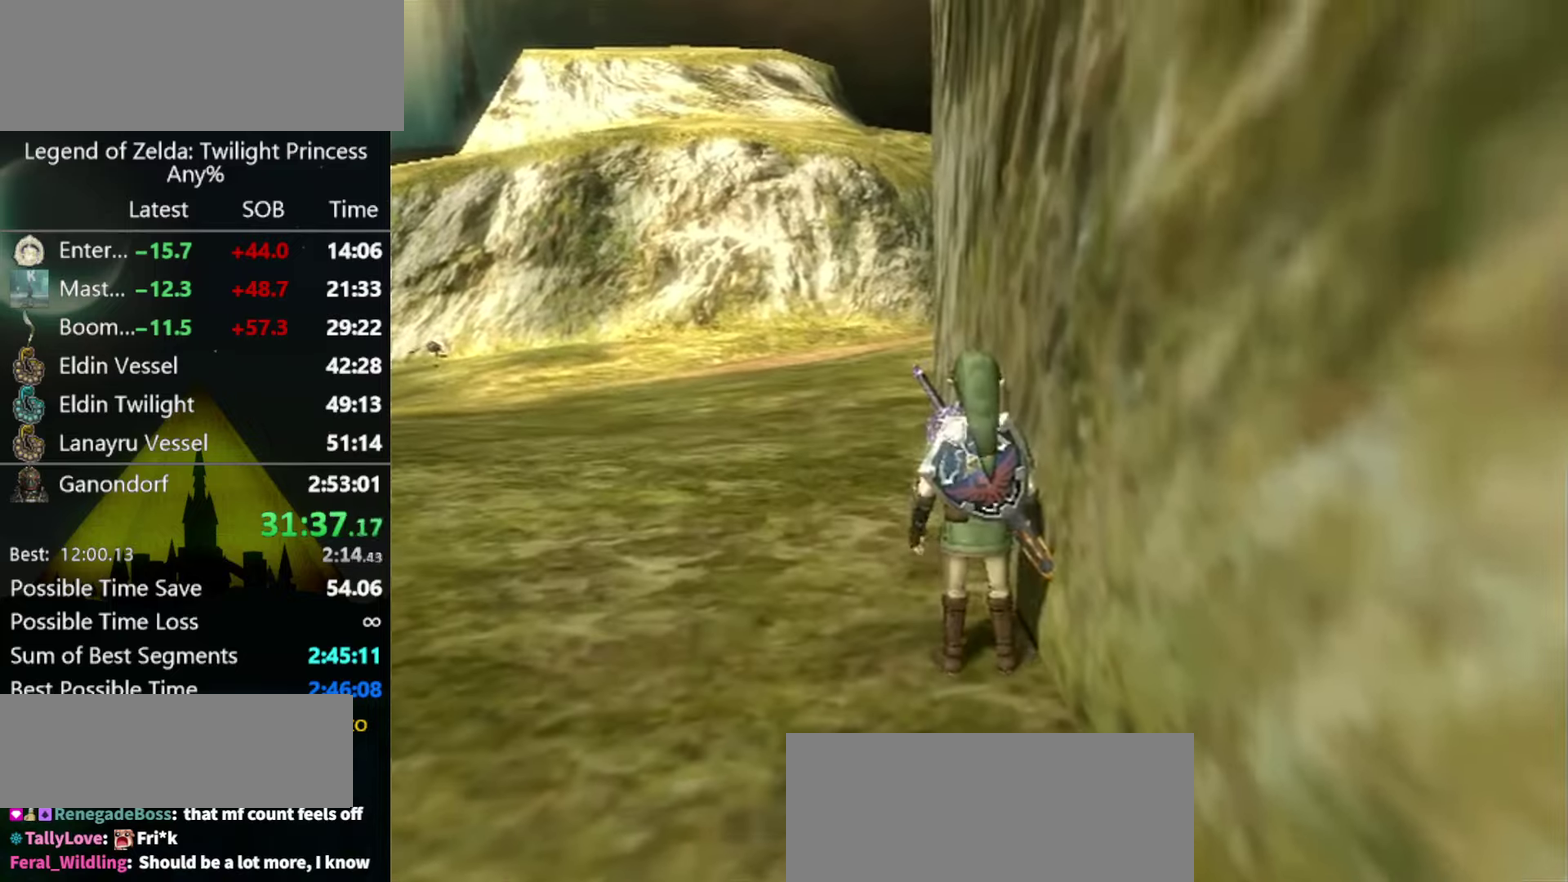
{"buttons": [], "left_stick": "center", "right_stick": "center", "events": [[367, "X", "down"], [434, "X", "up"], [434, "left_stick", "center"]]}
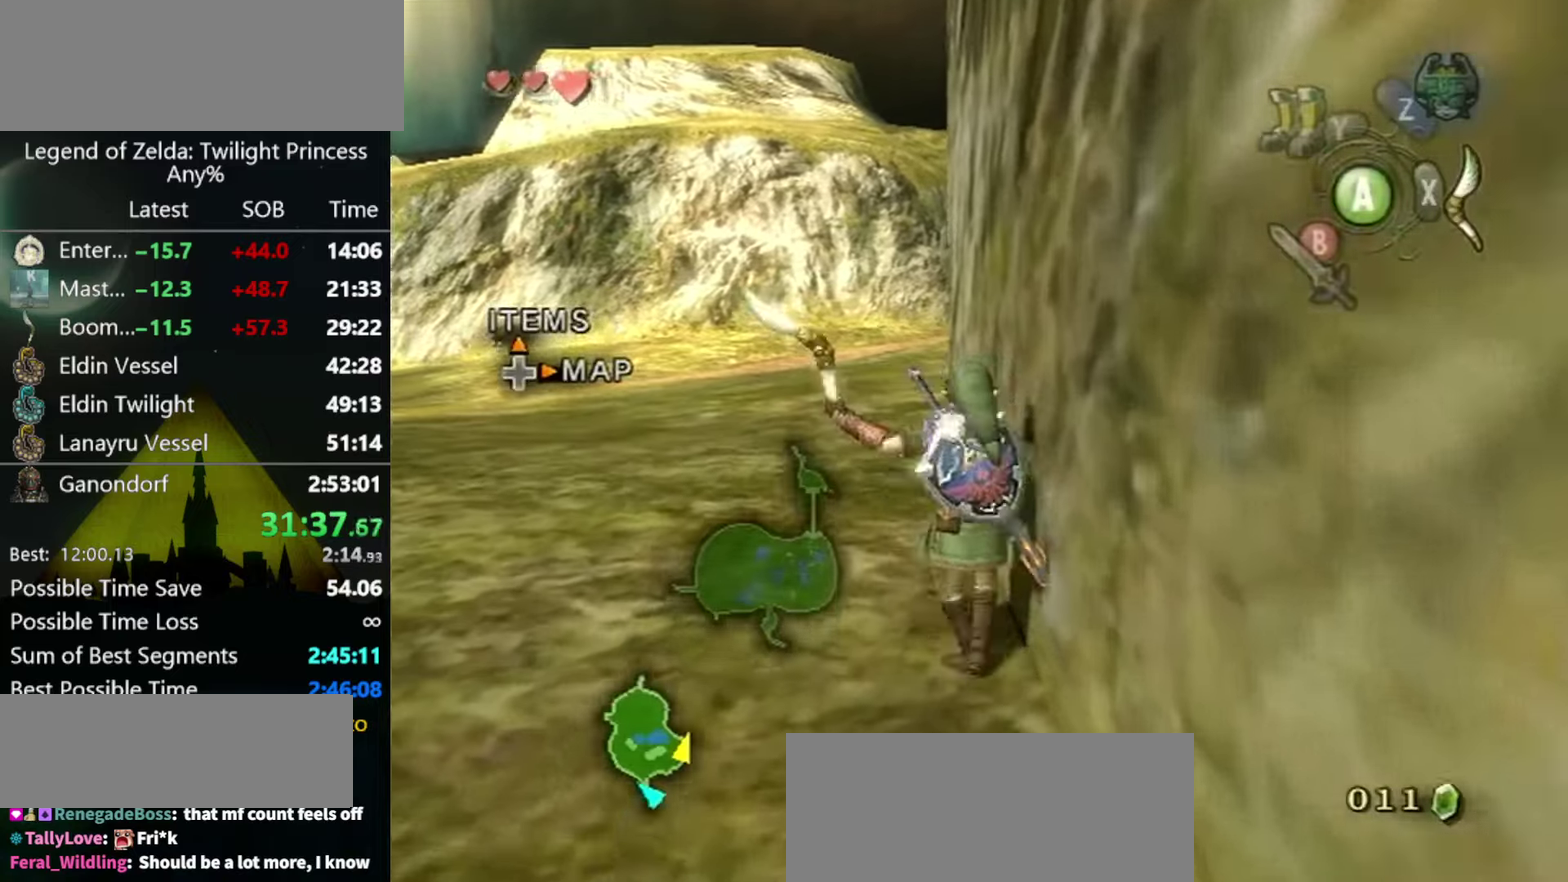
{"buttons": [], "left_stick": "center", "right_stick": "center", "events": [[234, "B", "down"], [300, "B", "up"], [367, "B", "down"], [434, "B", "up"]]}
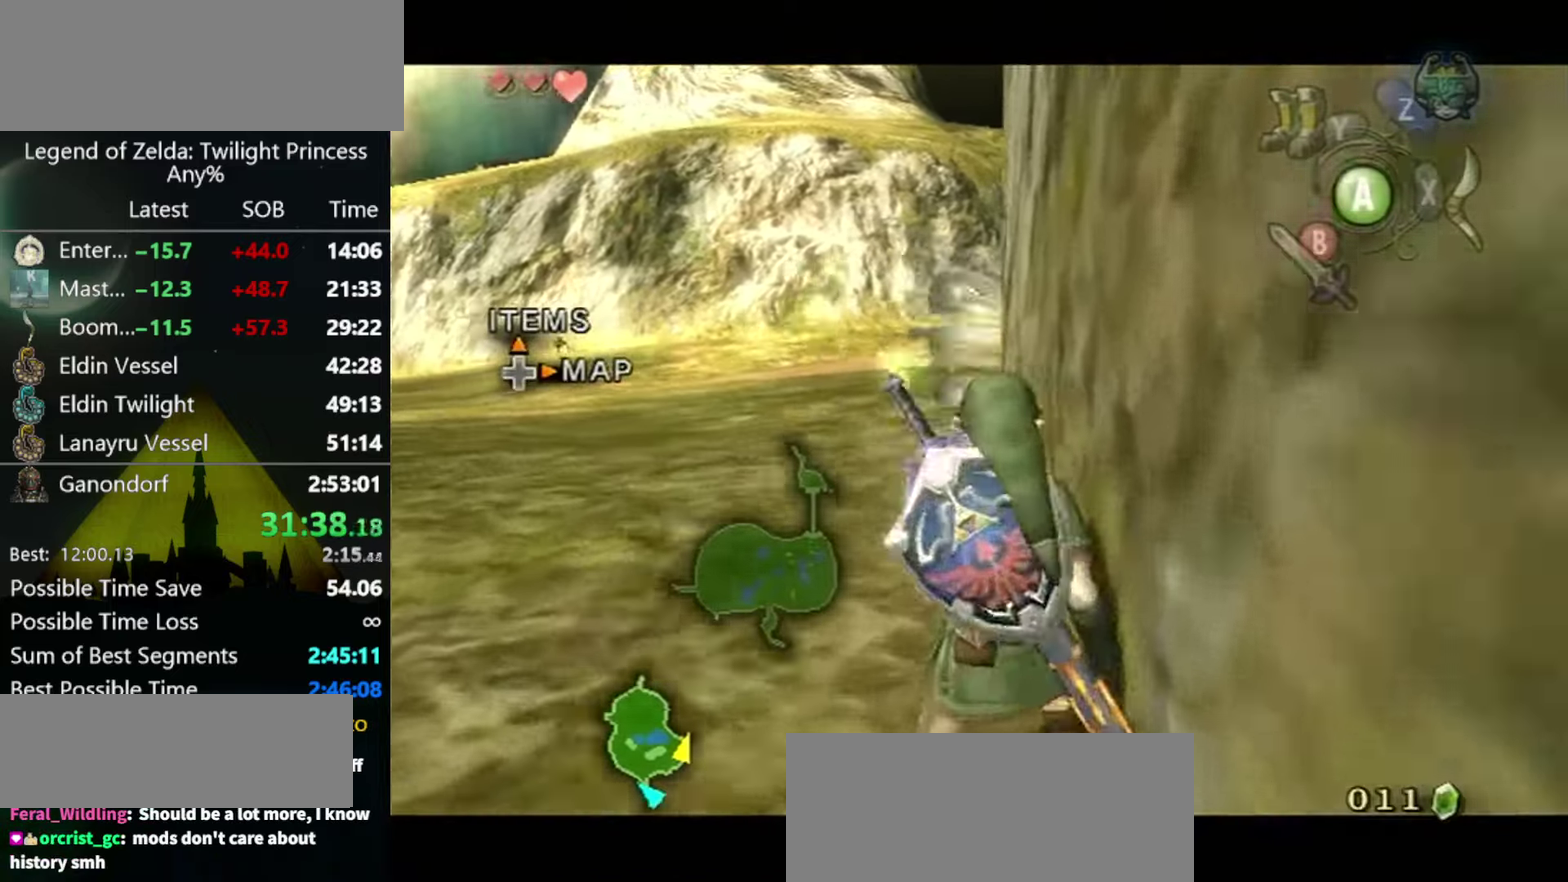
{"buttons": [], "left_stick": "center", "right_stick": "center", "events": [[134, "B", "down"], [200, "B", "up"], [267, "B", "down"], [334, "B", "up"]]}
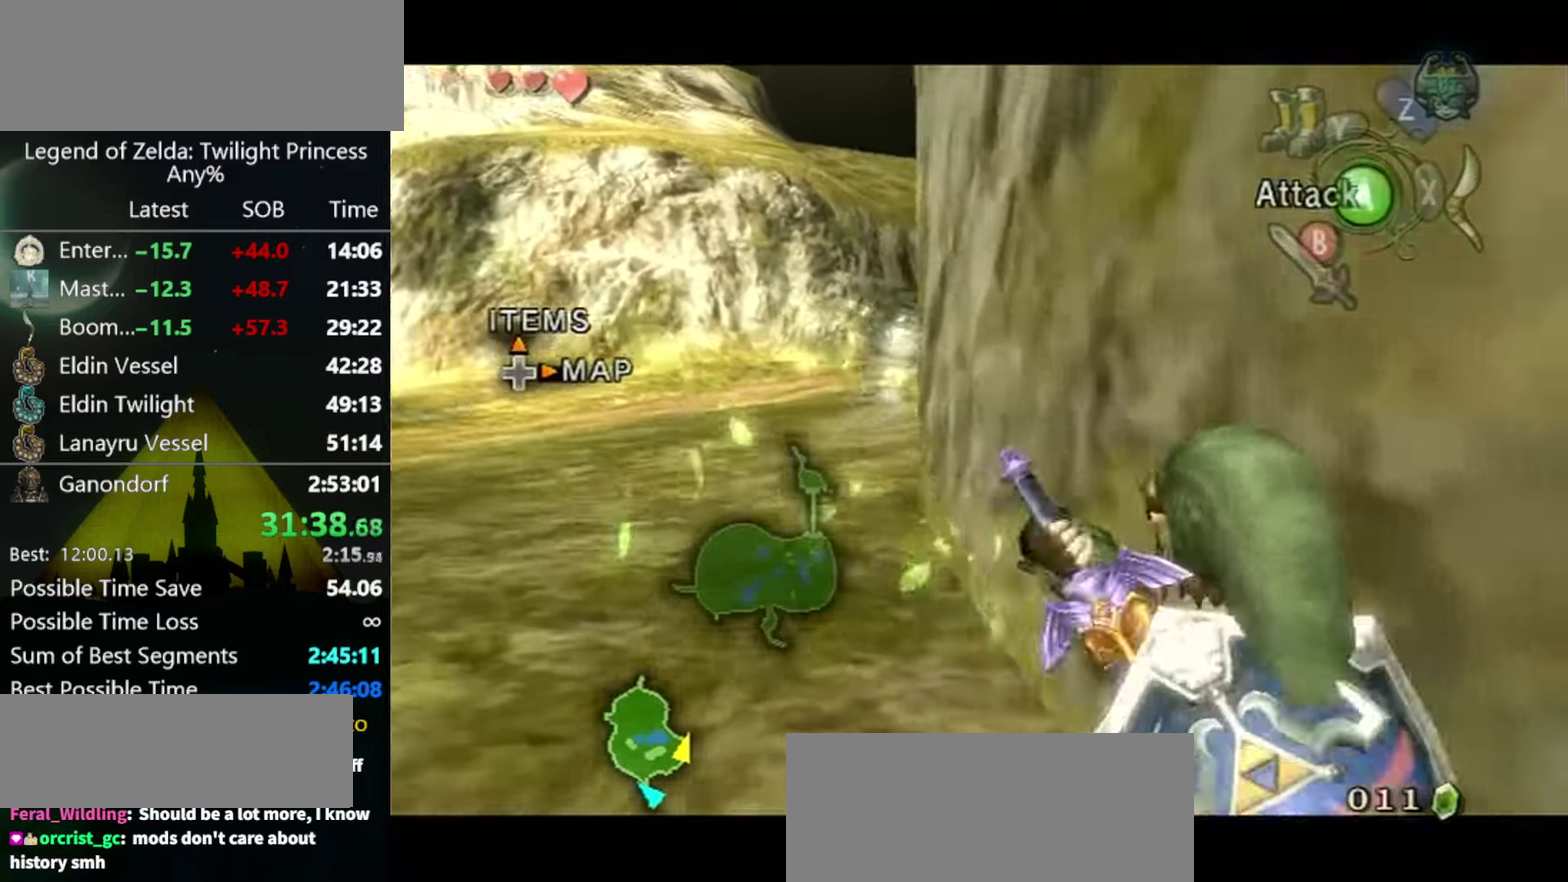
{"buttons": [], "left_stick": "center", "right_stick": "center", "events": []}
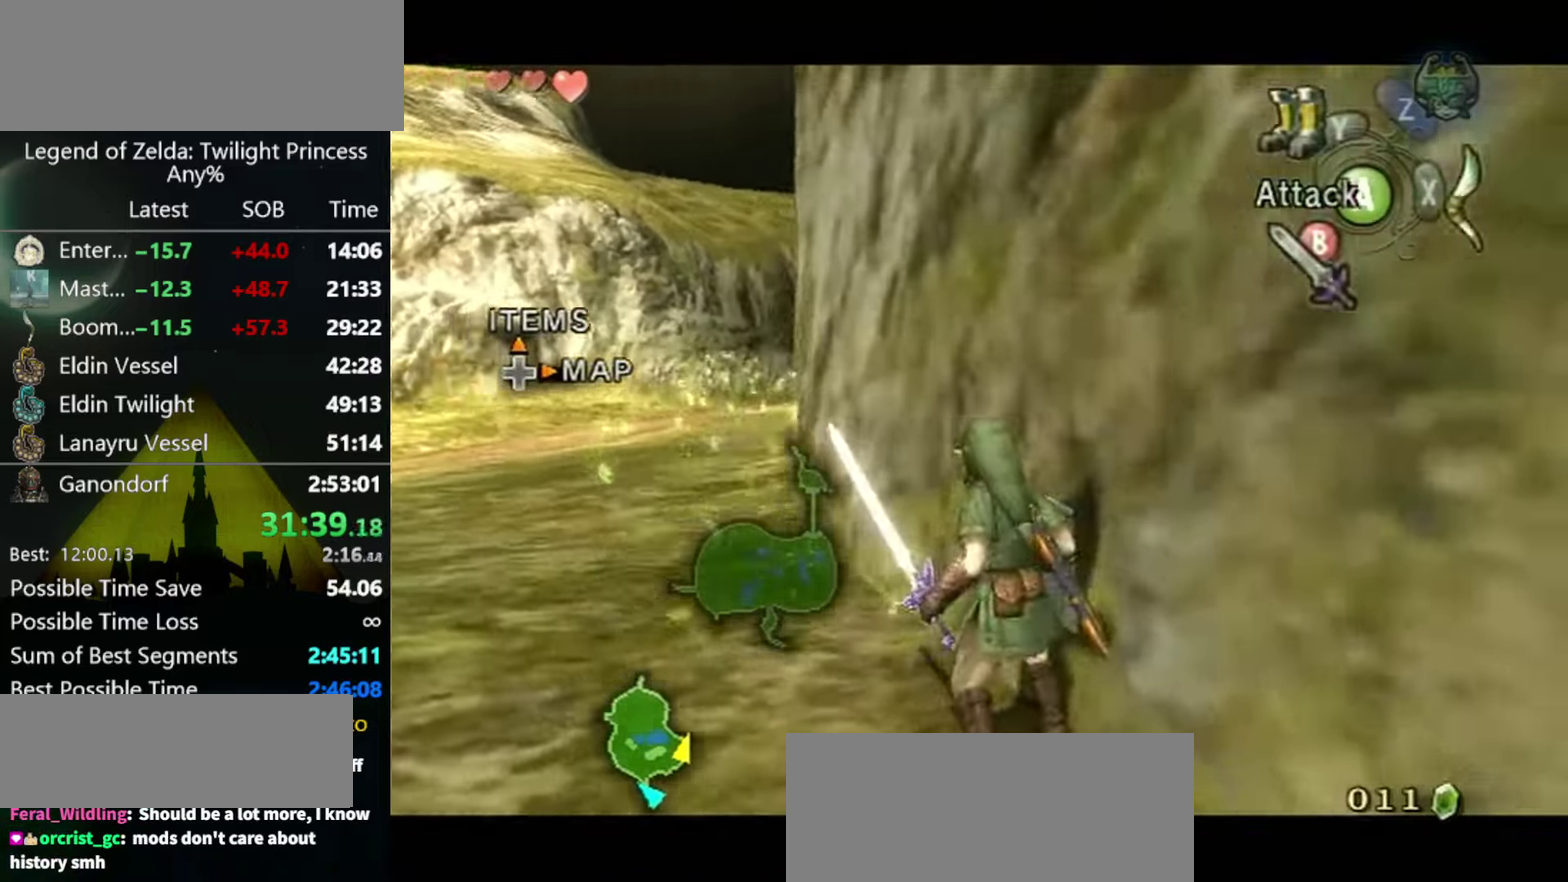
{"buttons": [], "left_stick": "center", "right_stick": "center", "events": [[100, "A", "down"], [167, "A", "up"]]}
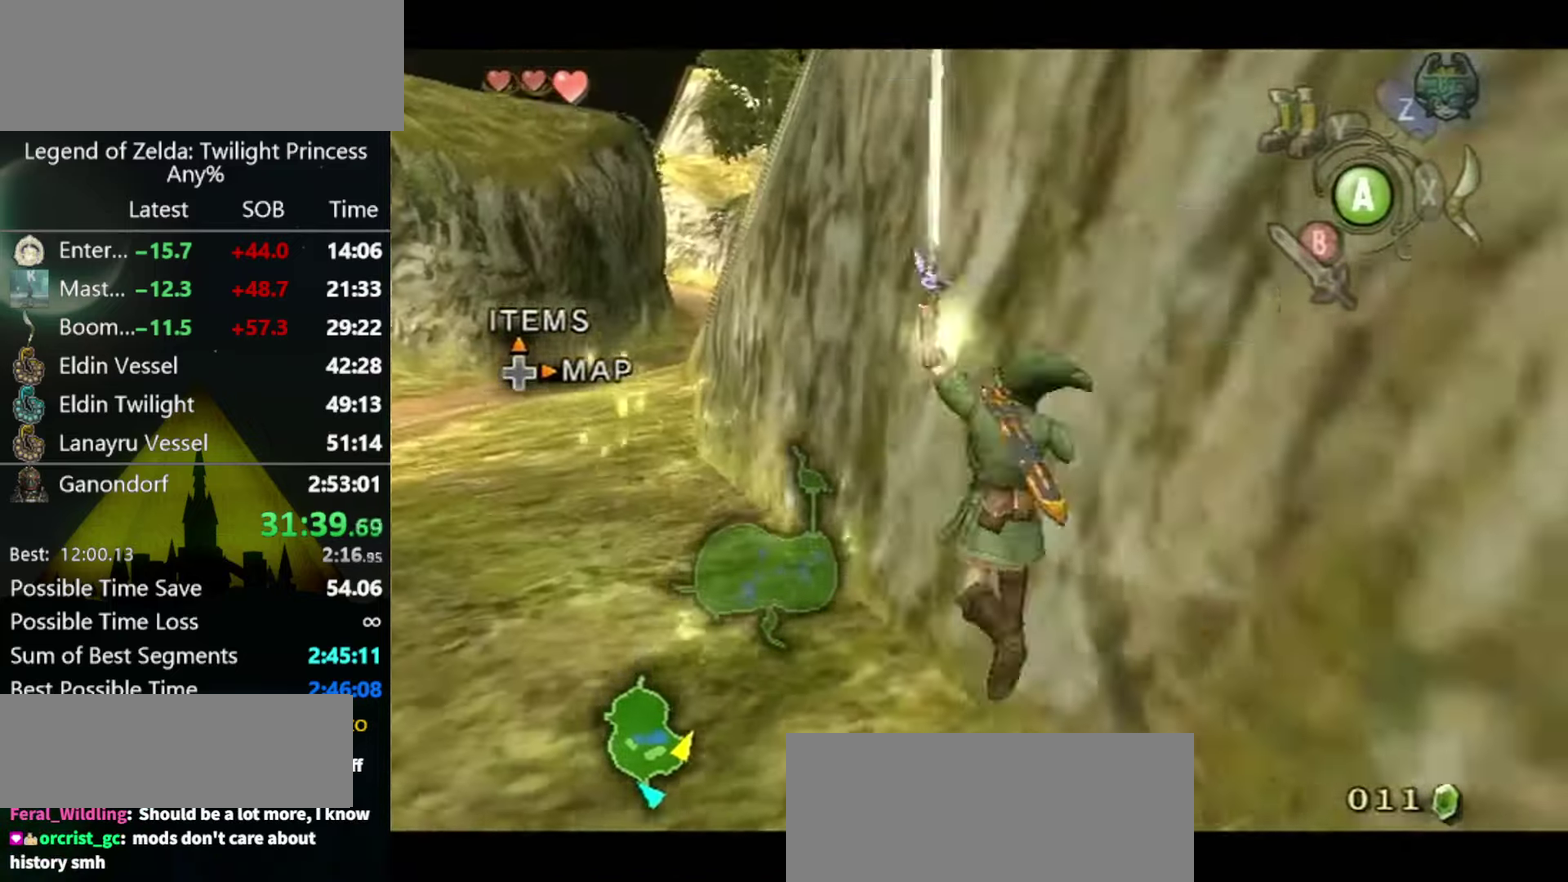
{"buttons": ["Z"], "left_stick": "up-left", "right_stick": "center", "events": [[67, "left_stick", "up-left"], [434, "Z", "down"]]}
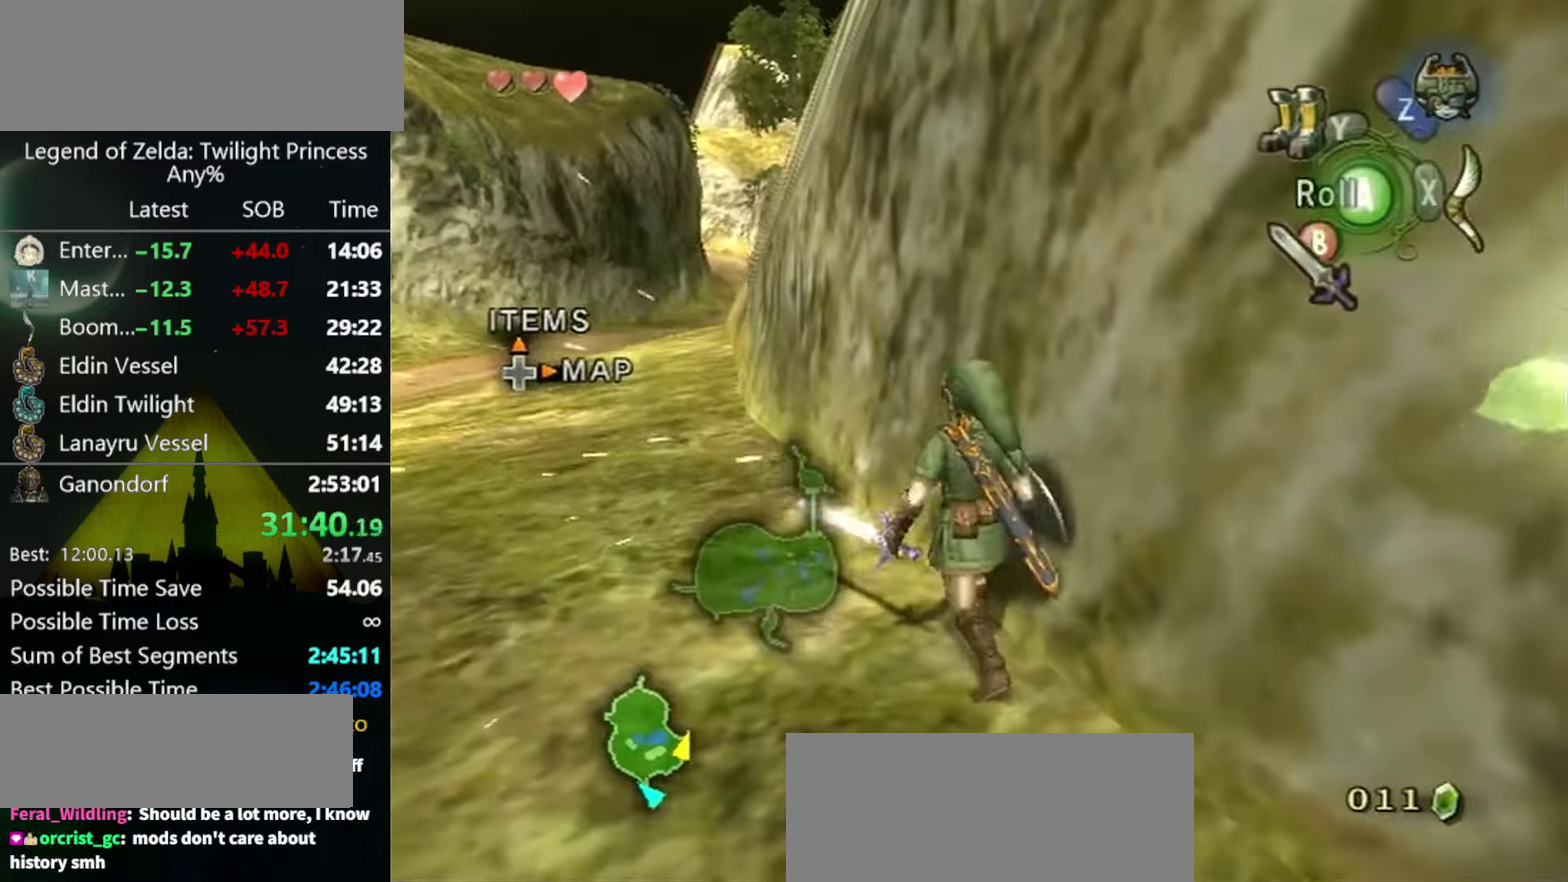
{"buttons": ["A"], "left_stick": "center", "right_stick": "center", "events": [[34, "Z", "up"], [100, "Z", "down"], [234, "Z", "up"], [300, "A", "down"], [467, "left_stick", "center"]]}
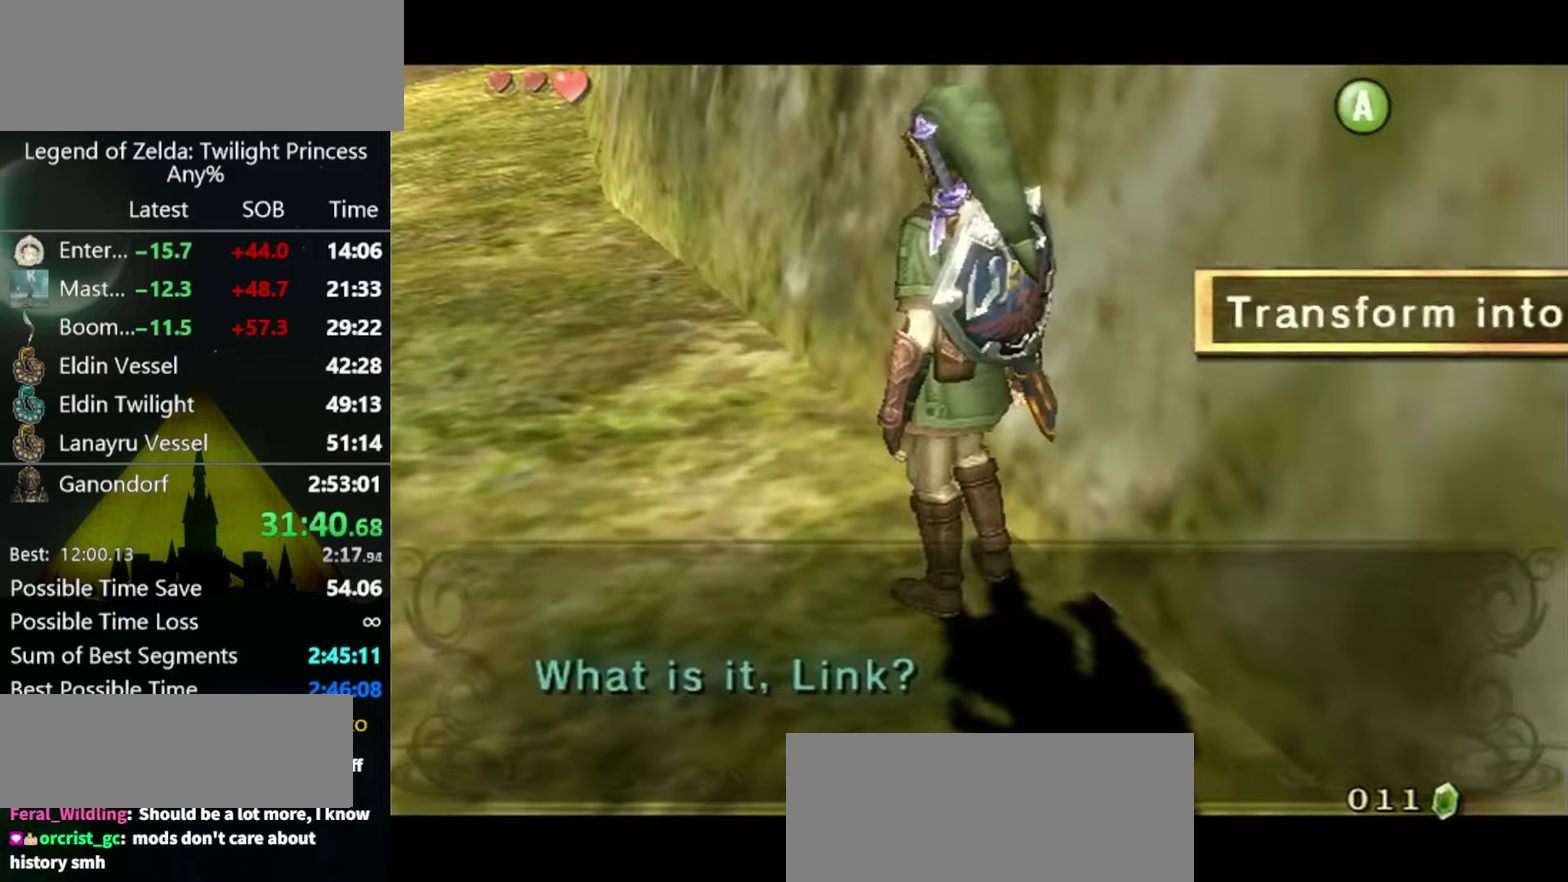
{"buttons": [], "left_stick": "center", "right_stick": "center", "events": [[67, "A", "up"], [267, "A", "down"], [334, "A", "up"]]}
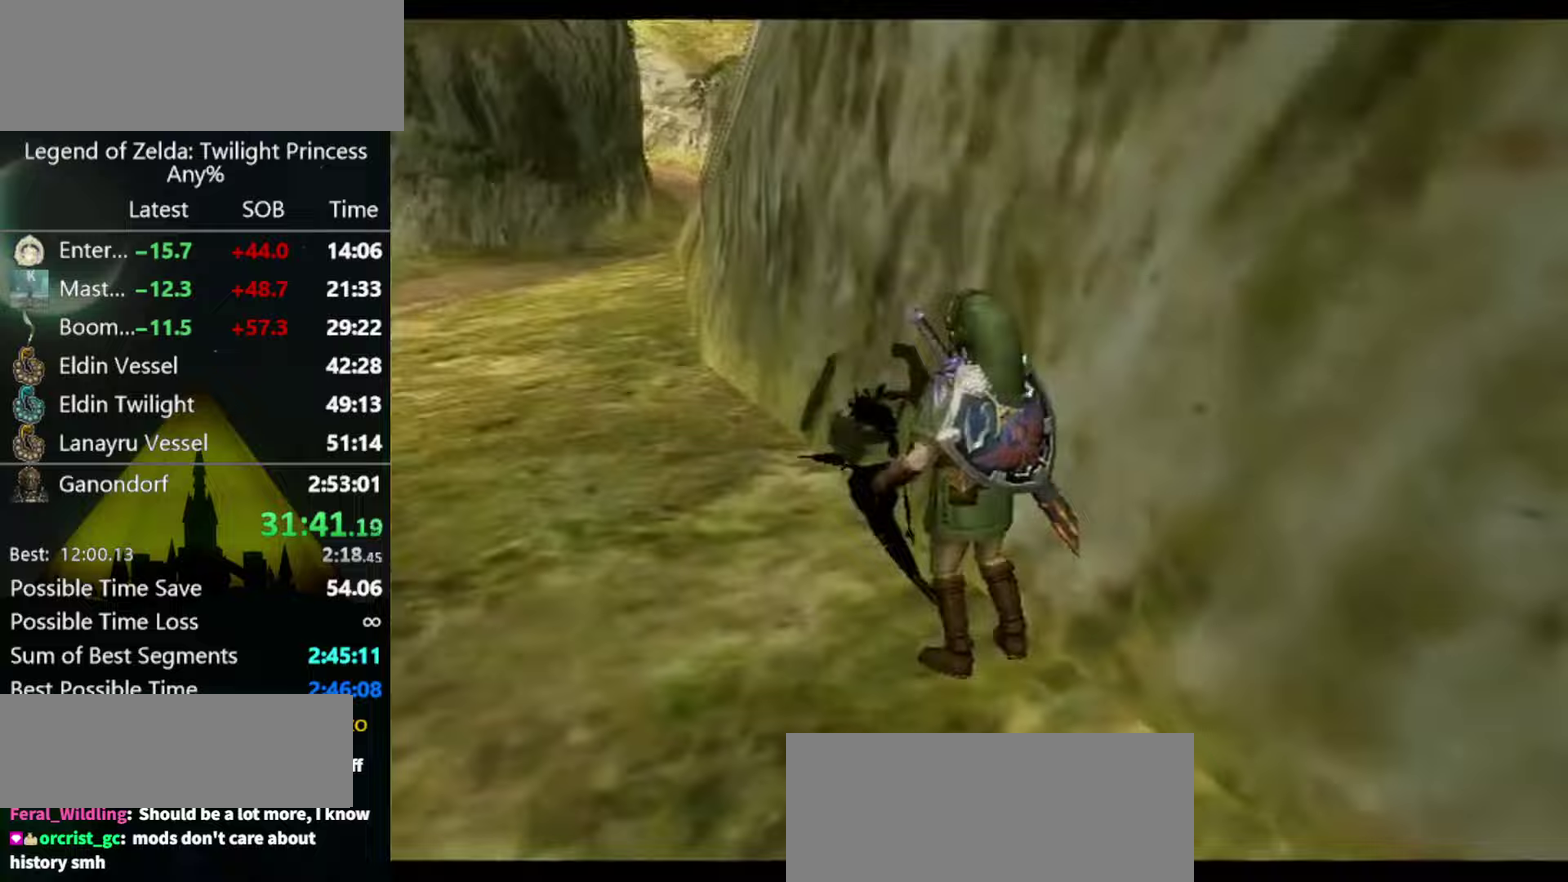
{"buttons": [], "left_stick": "center", "right_stick": "center", "events": [[33, "A", "down"], [100, "A", "up"]]}
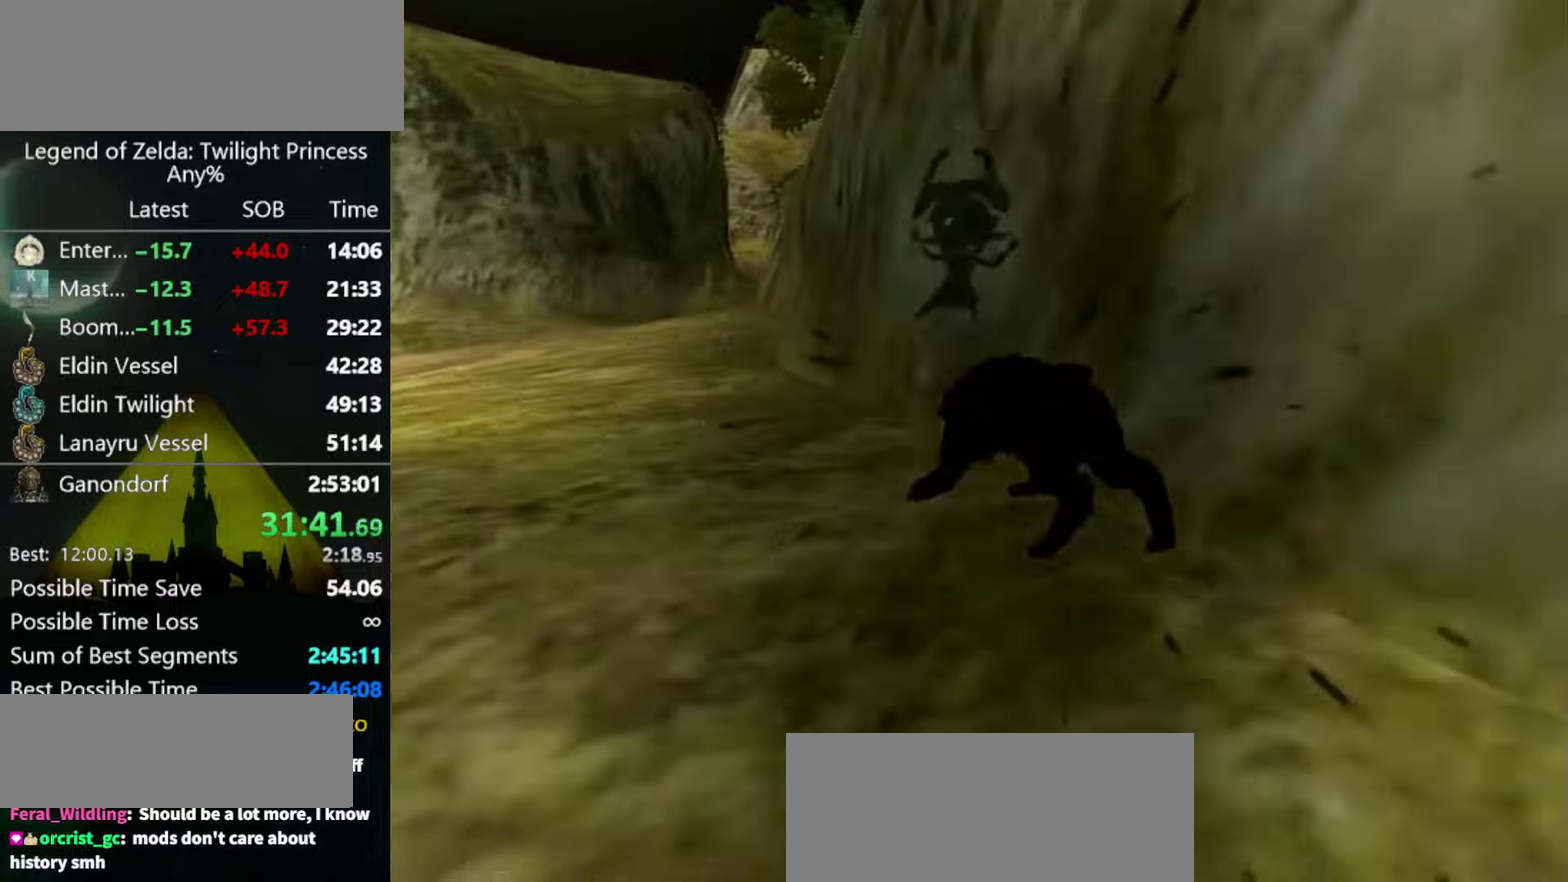
{"buttons": [], "left_stick": "up-left", "right_stick": "center", "events": [[400, "left_stick", "up-left"]]}
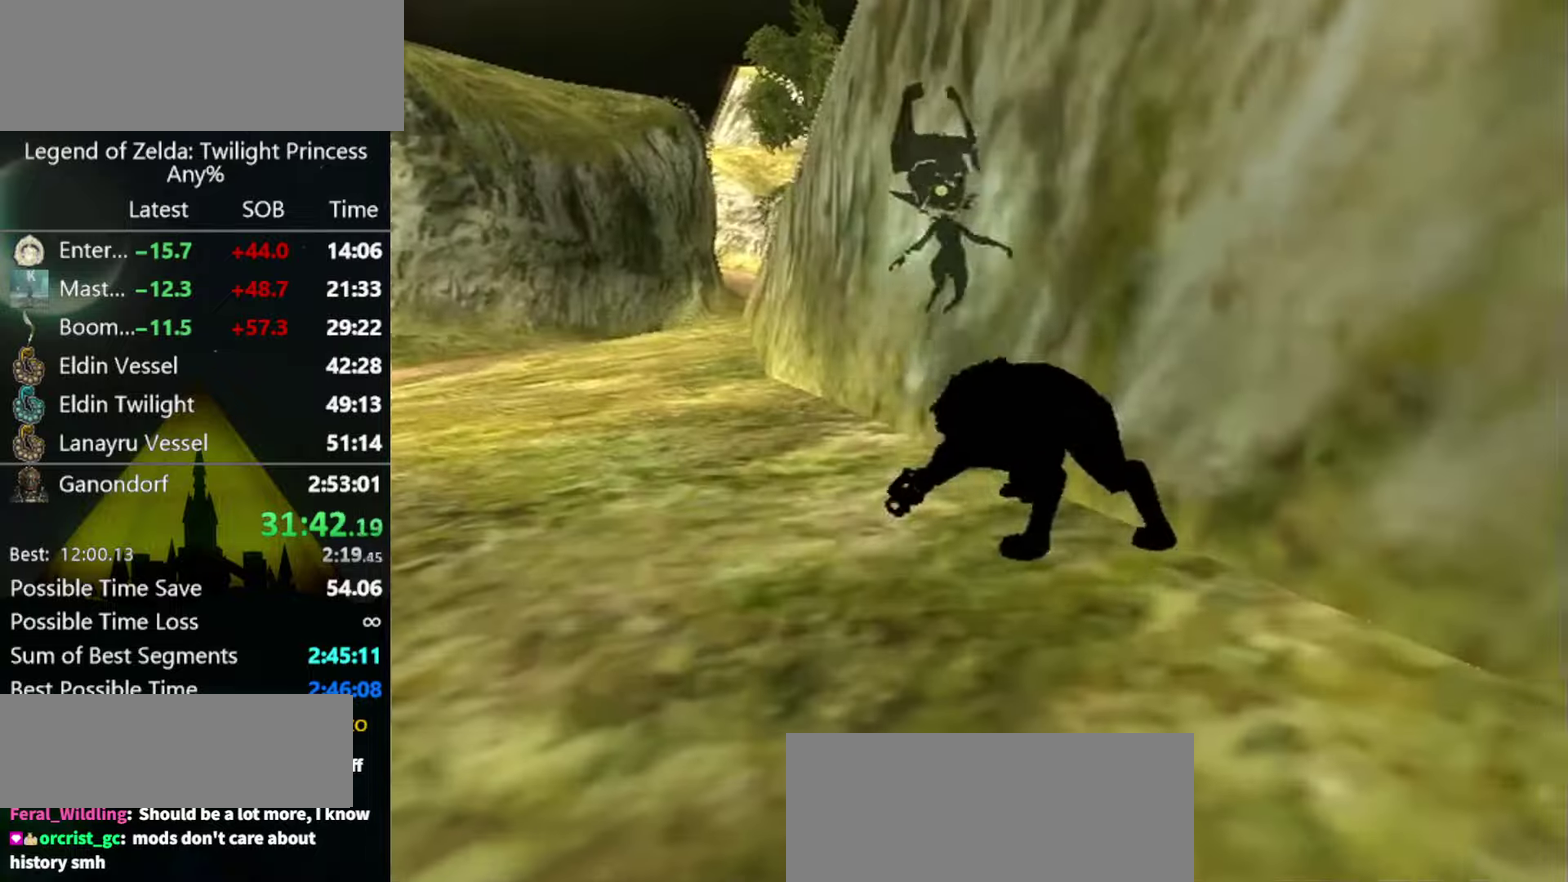
{"buttons": [], "left_stick": "up-left", "right_stick": "center", "events": []}